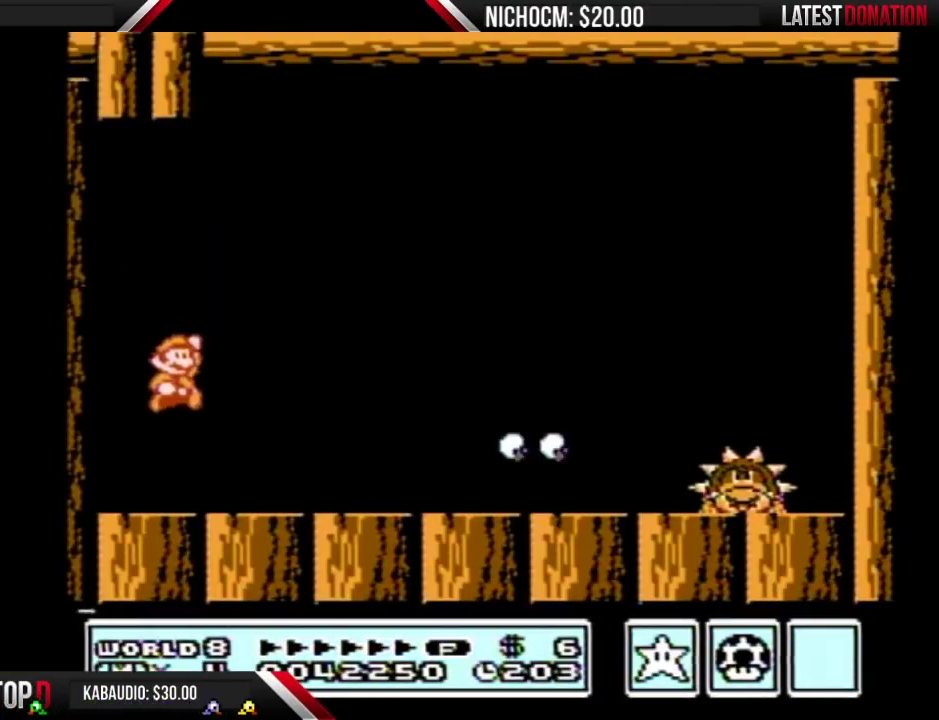
Gameplay with a controller (Nintendo layout); each line is a JSON object with the inputs held at the frame after it. "events" lists button and stick changes between this image and that frame as [ms after this image, input, new state], when the widget could be followed in between. Not read: L3 R3.
{"buttons": ["B", "DPAD_RIGHT"], "events": []}
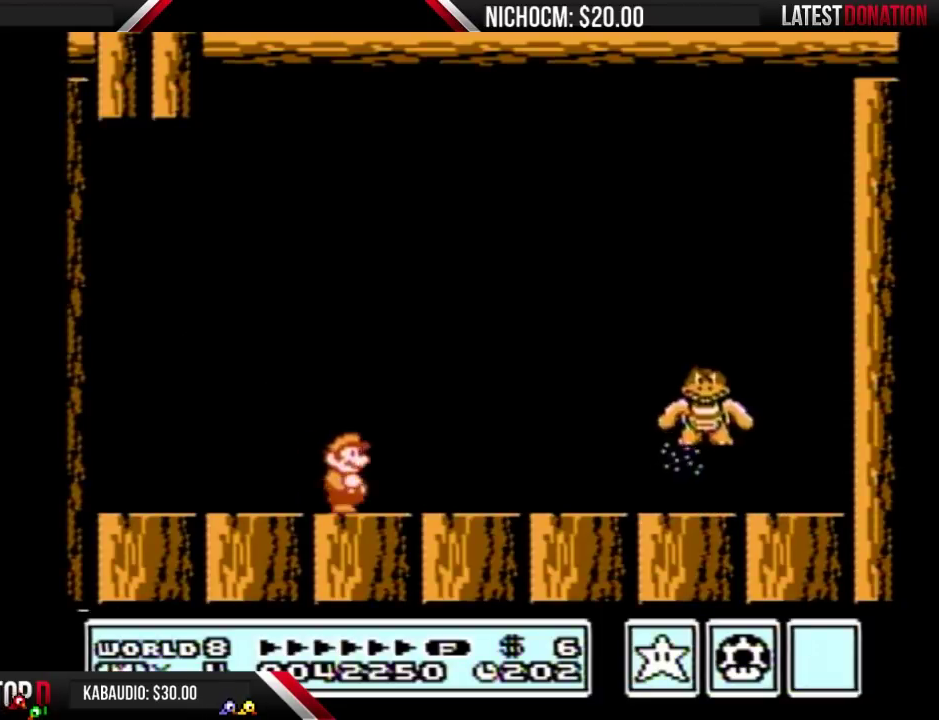
{"buttons": ["B", "DPAD_LEFT"], "events": [[33, "B", "up"], [167, "DPAD_RIGHT", "up"], [200, "B", "down"], [367, "DPAD_LEFT", "down"]]}
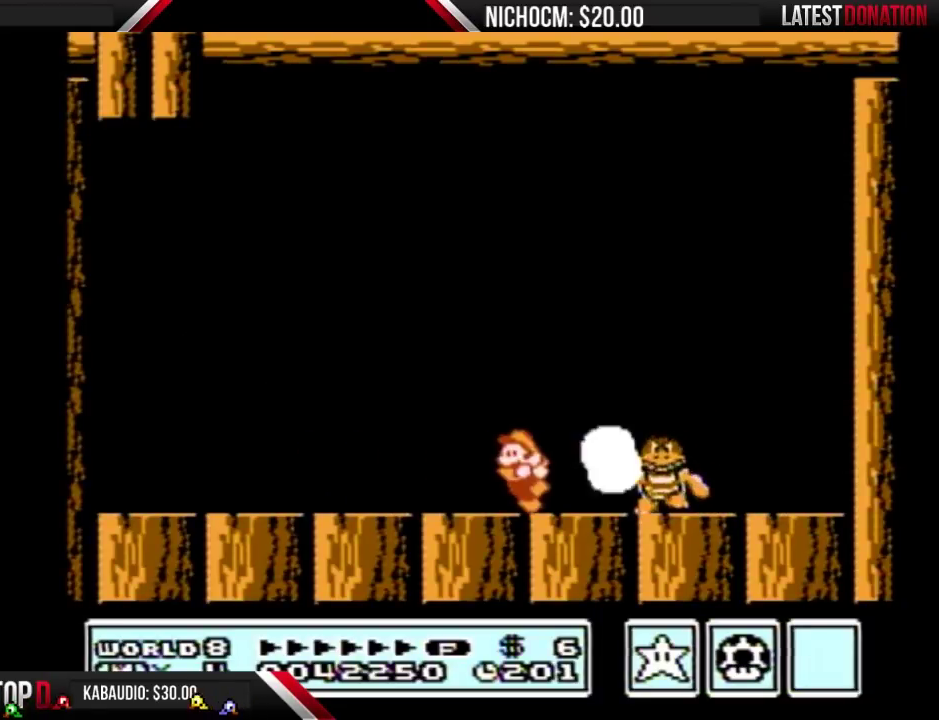
{"buttons": ["DPAD_RIGHT"], "events": [[67, "B", "up"], [67, "DPAD_LEFT", "up"], [133, "DPAD_RIGHT", "down"], [233, "B", "down"], [233, "DPAD_RIGHT", "up"], [300, "B", "up"], [333, "DPAD_RIGHT", "down"]]}
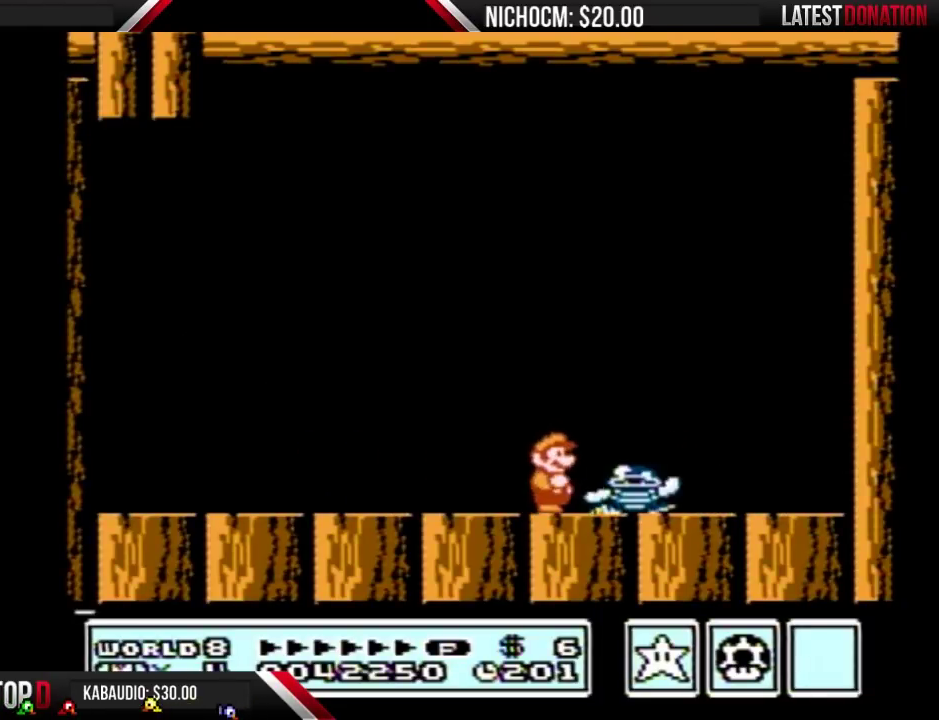
{"buttons": [], "events": [[233, "DPAD_RIGHT", "up"], [267, "DPAD_LEFT", "down"], [467, "DPAD_LEFT", "up"]]}
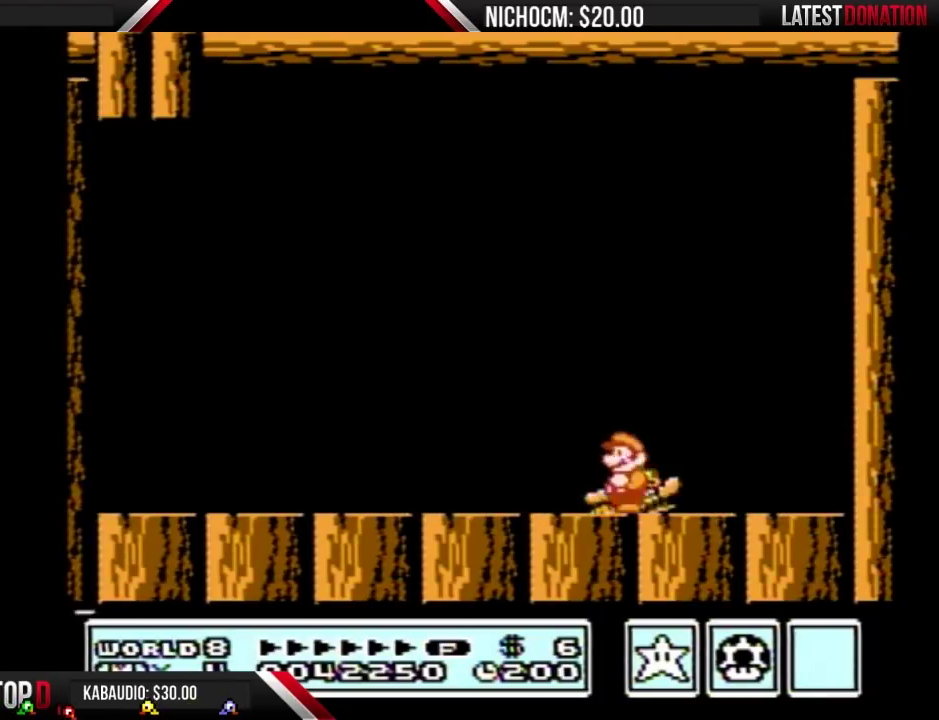
{"buttons": [], "events": [[33, "DPAD_RIGHT", "down"], [167, "DPAD_RIGHT", "up"], [233, "DPAD_LEFT", "down"], [333, "DPAD_LEFT", "up"]]}
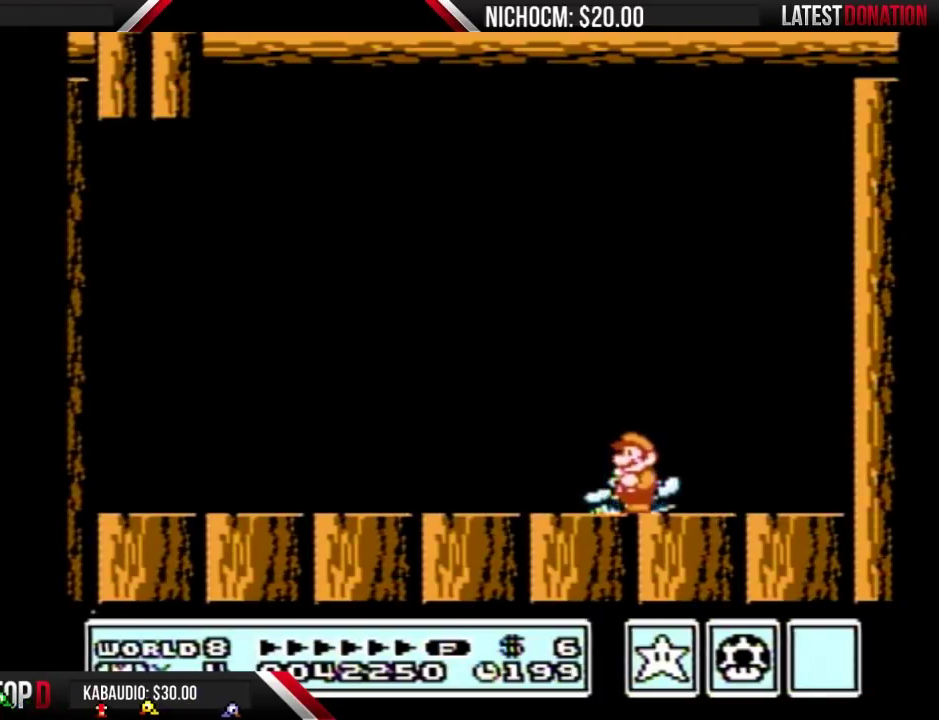
{"buttons": [], "events": [[167, "B", "down"], [167, "DPAD_DOWN", "down"], [200, "A", "down"], [367, "DPAD_DOWN", "up"], [467, "A", "up"], [467, "B", "up"]]}
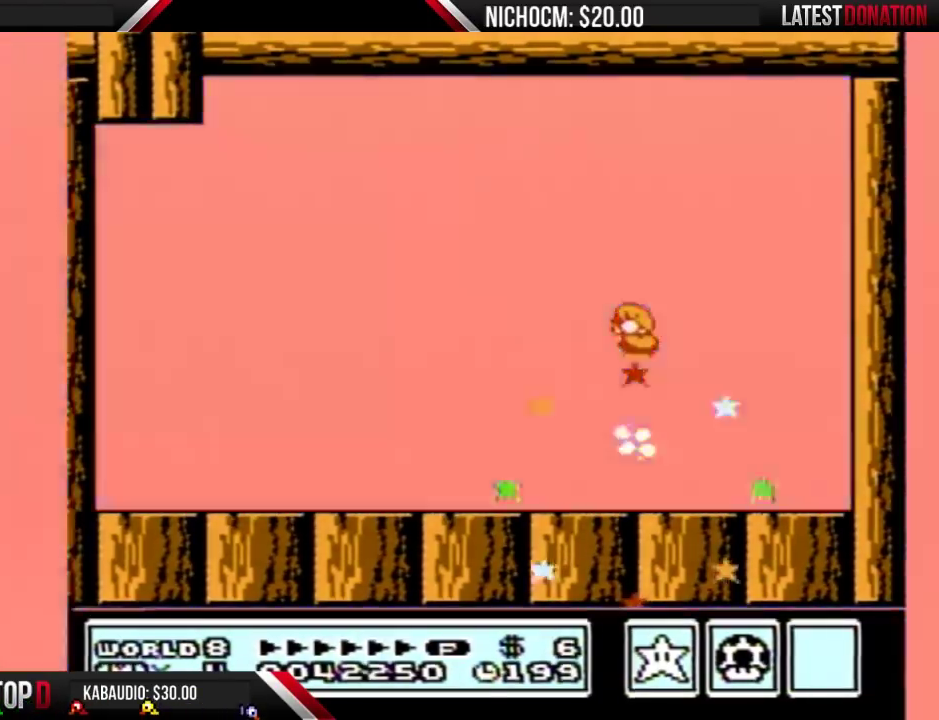
{"buttons": ["B"], "events": [[500, "B", "down"]]}
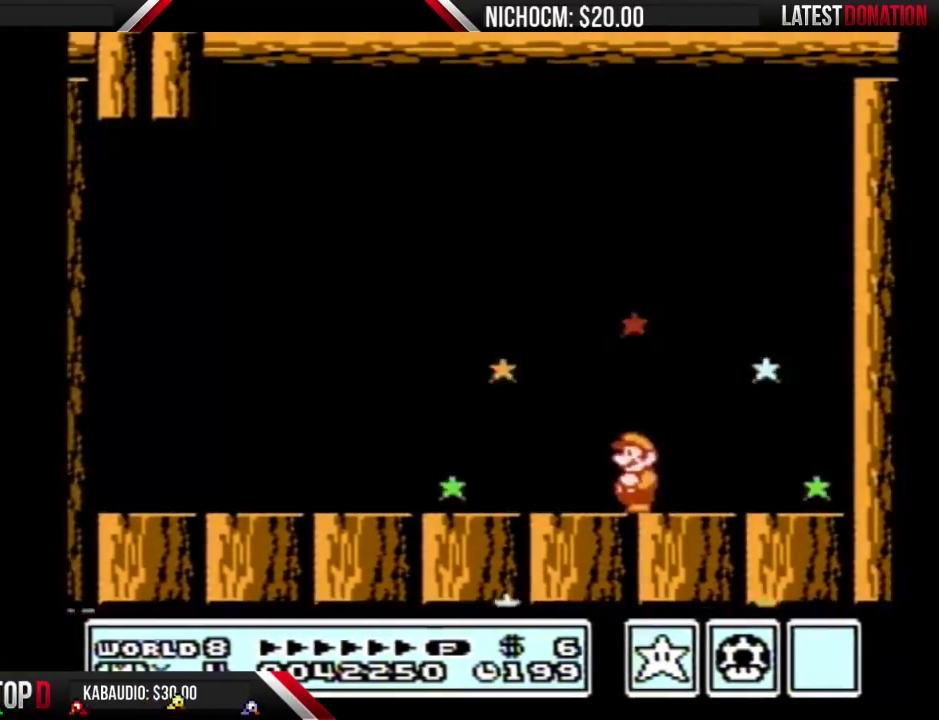
{"buttons": [], "events": [[33, "B", "up"], [200, "B", "down"], [233, "B", "up"], [333, "B", "down"], [367, "B", "up"]]}
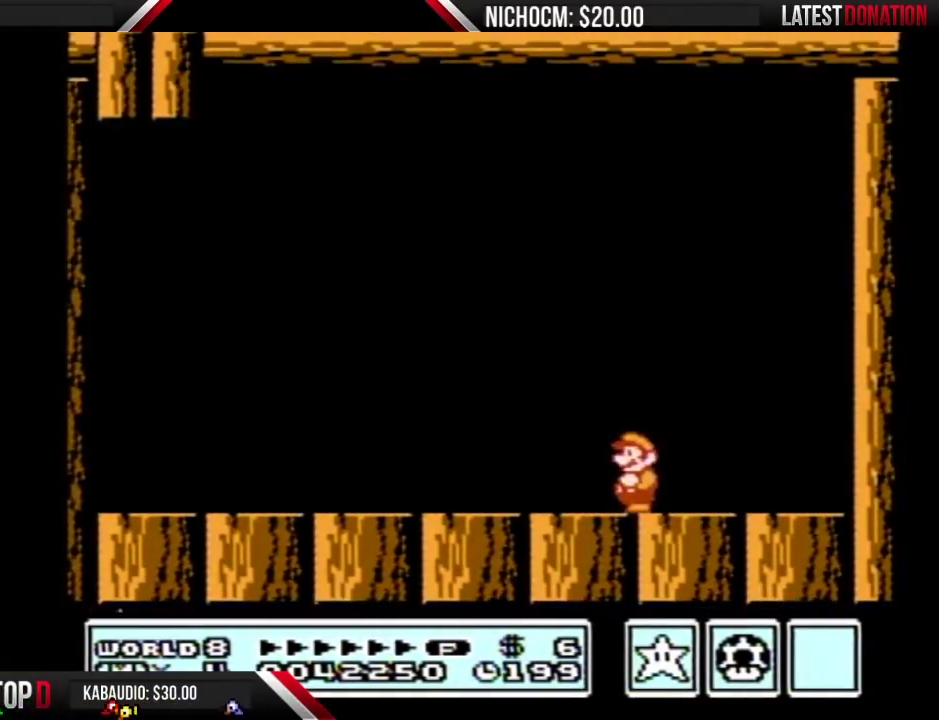
{"buttons": ["B"], "events": [[333, "B", "down"]]}
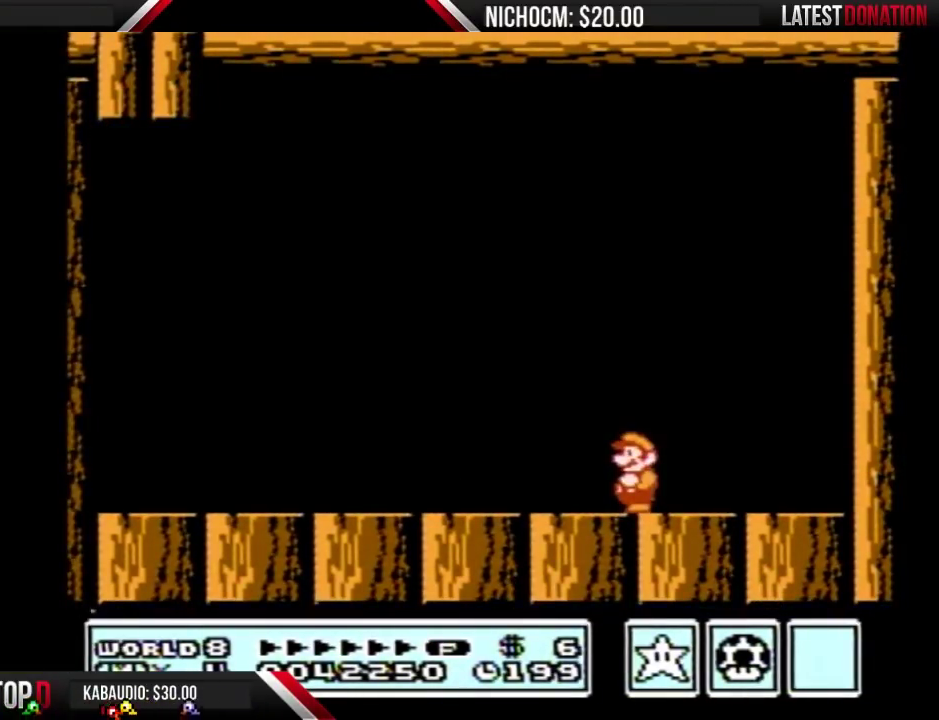
{"buttons": ["B"], "events": []}
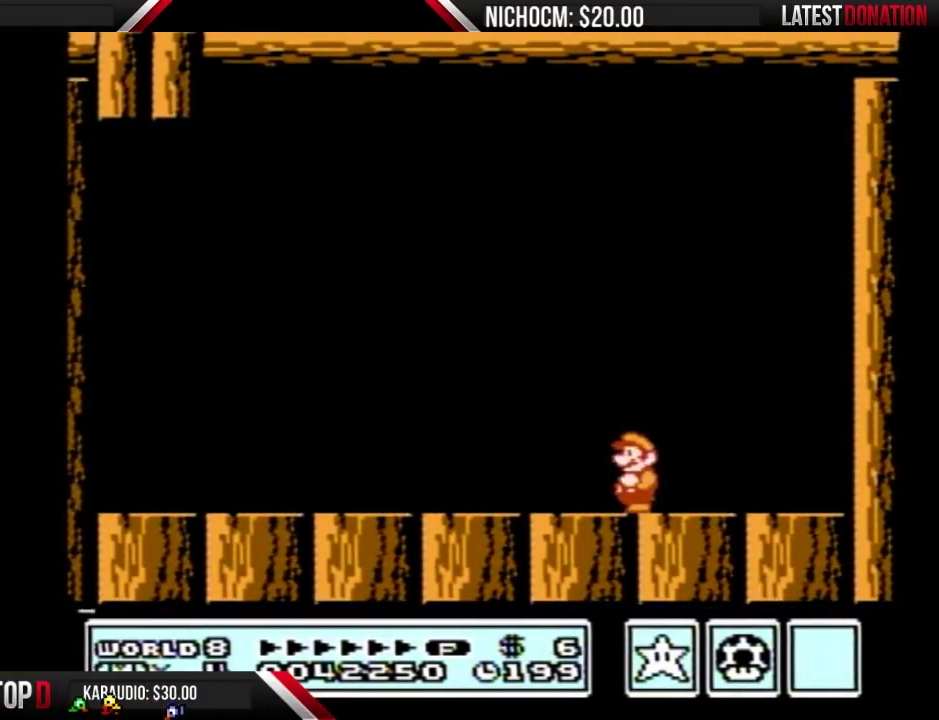
{"buttons": [], "events": [[33, "B", "up"], [233, "B", "down"], [400, "B", "up"]]}
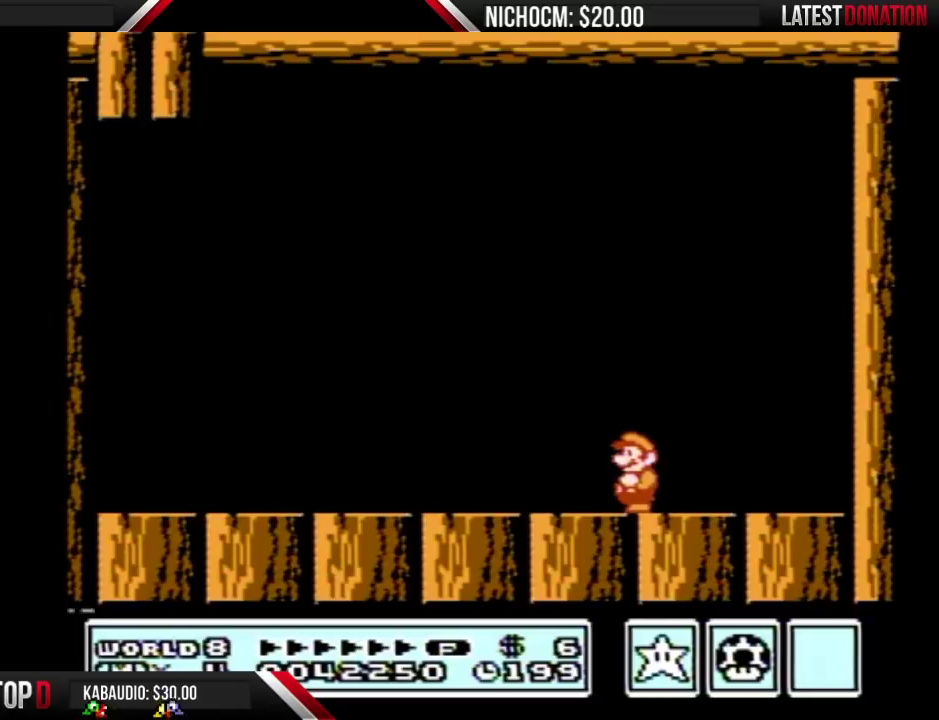
{"buttons": ["B"], "events": [[33, "B", "down"], [67, "B", "up"], [433, "A", "down"], [467, "A", "up"], [500, "B", "down"]]}
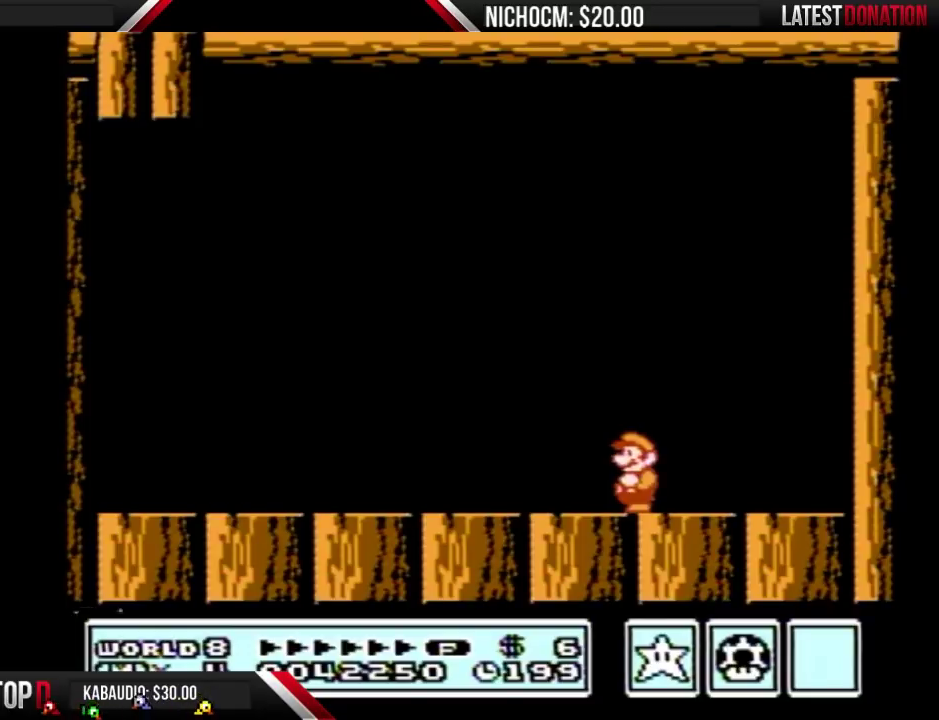
{"buttons": [], "events": [[33, "B", "up"], [67, "A", "down"], [133, "A", "up"]]}
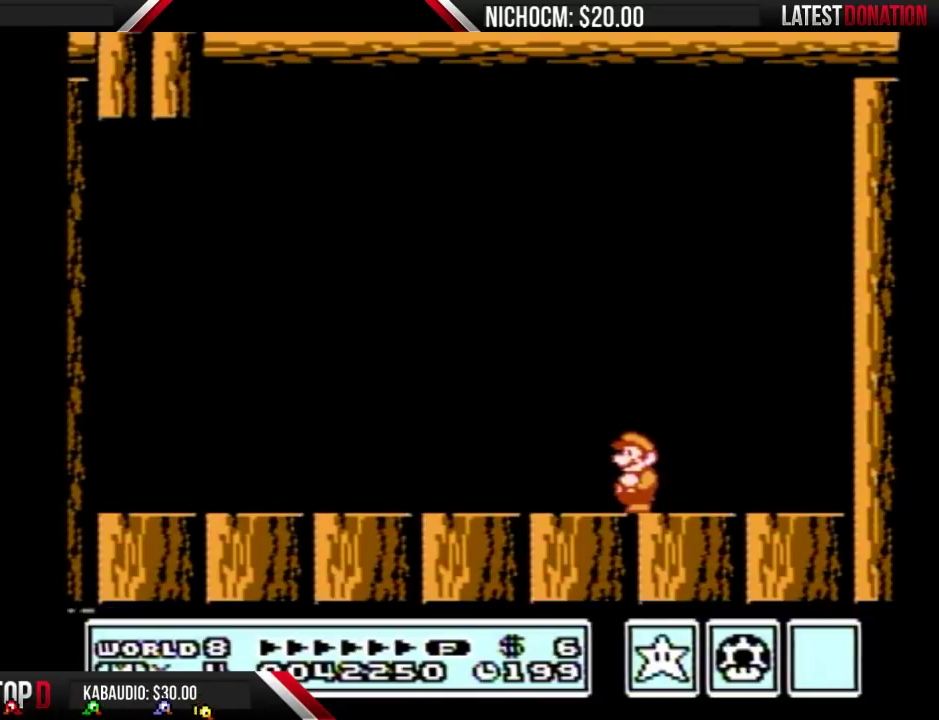
{"buttons": [], "events": []}
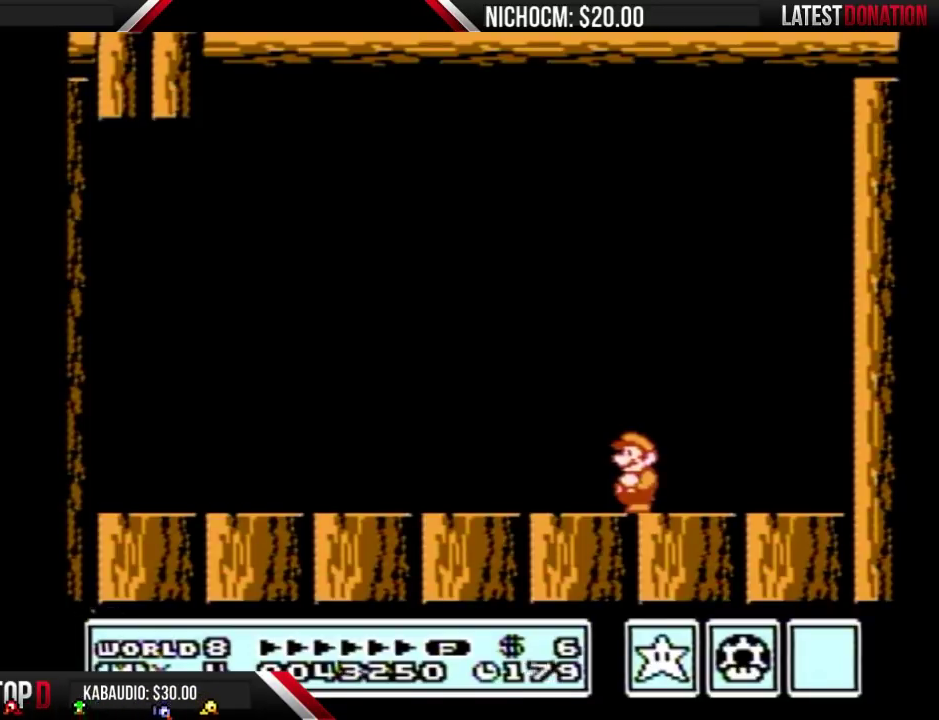
{"buttons": [], "events": []}
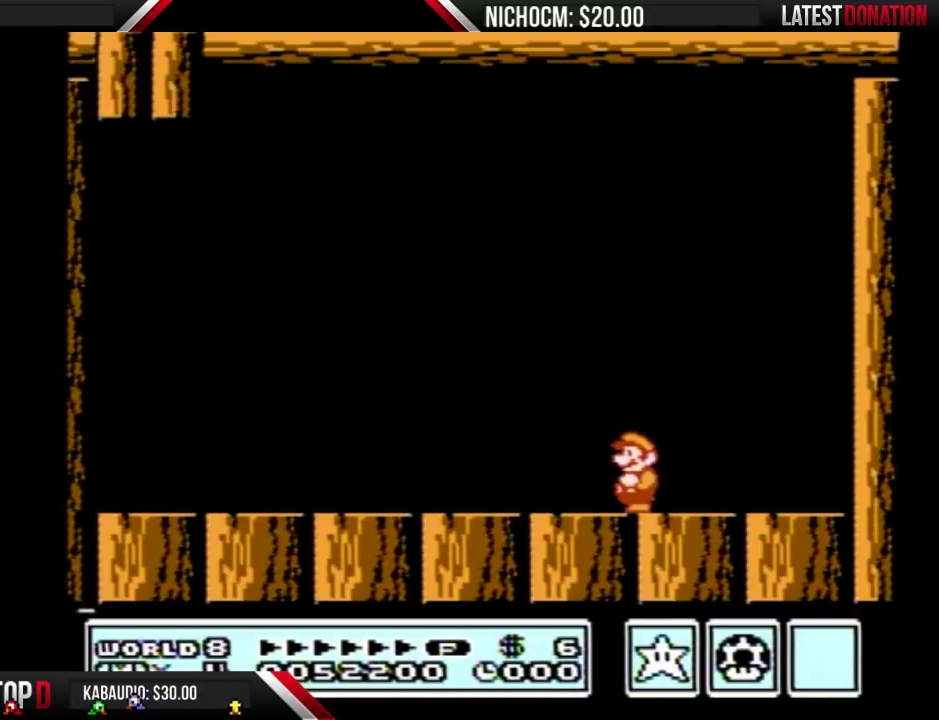
{"buttons": [], "events": []}
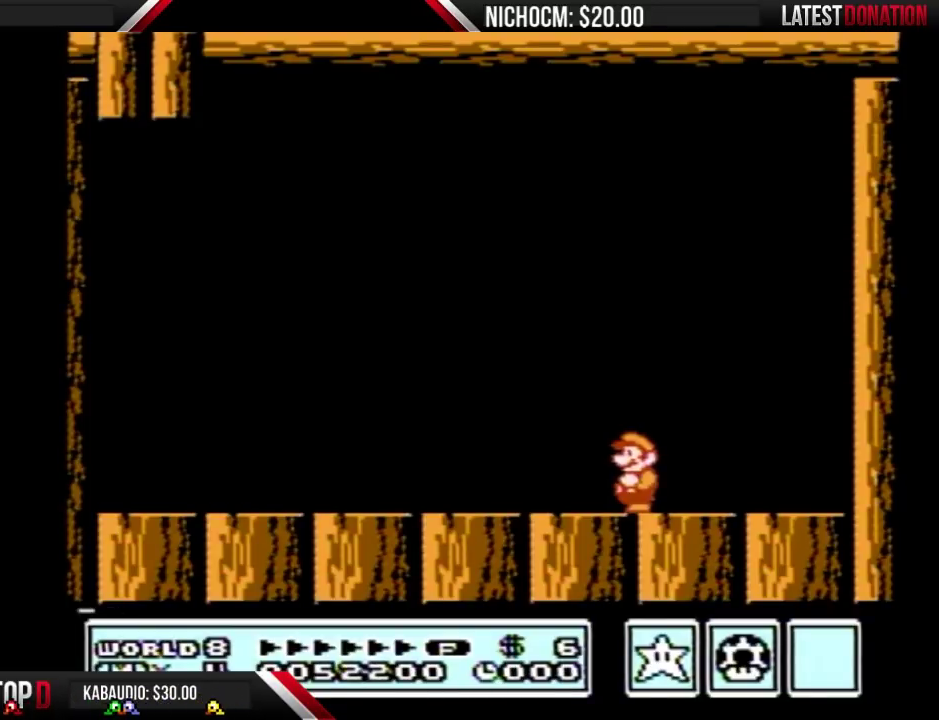
{"buttons": [], "events": []}
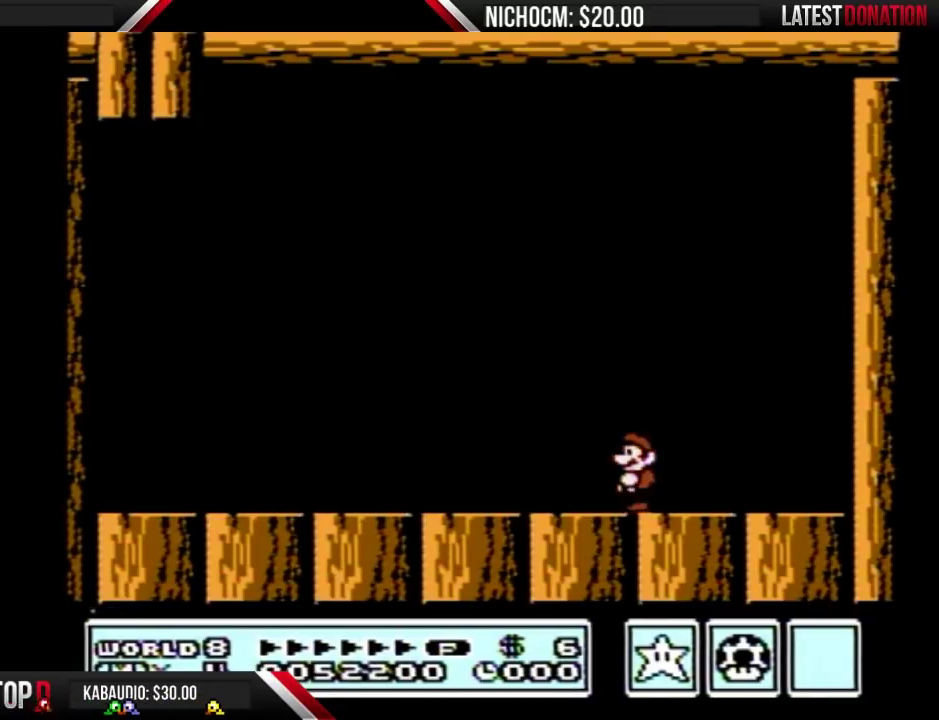
{"buttons": [], "events": []}
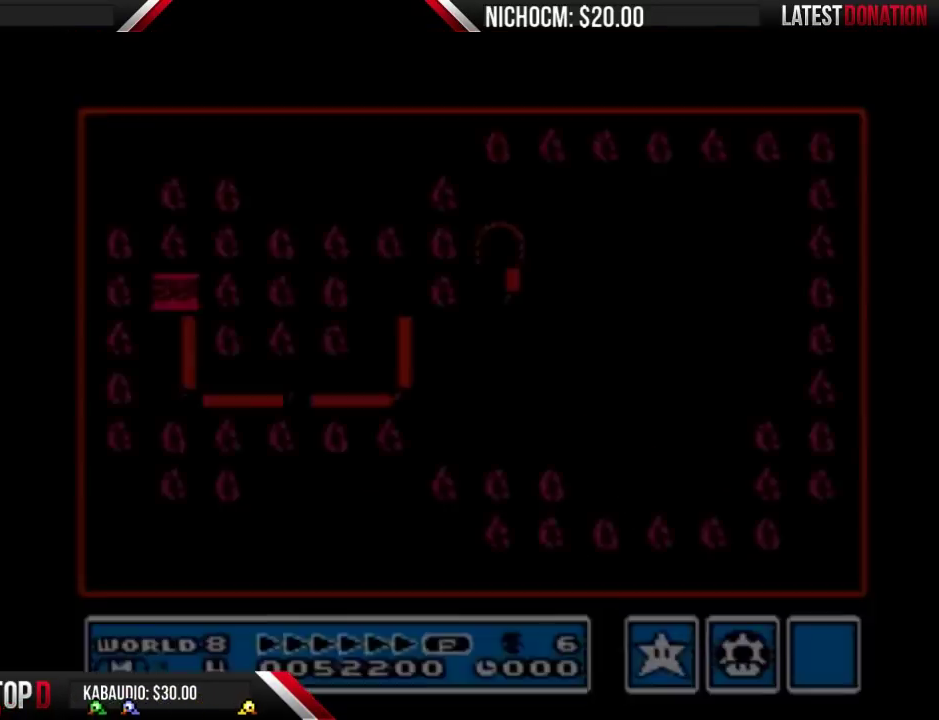
{"buttons": ["DPAD_UP"], "events": [[500, "DPAD_UP", "down"]]}
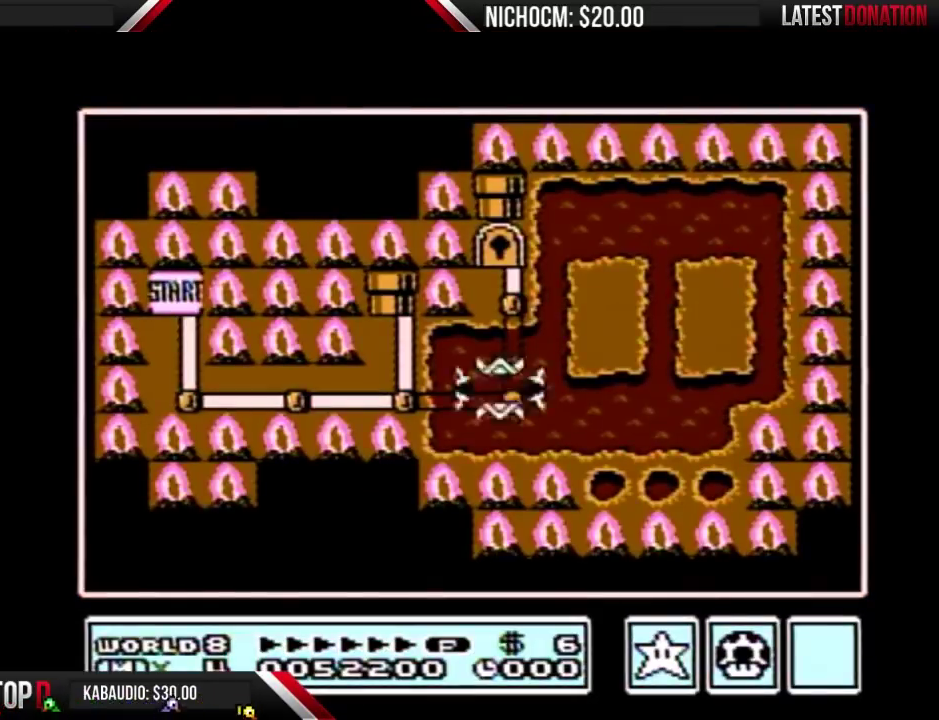
{"buttons": ["DPAD_UP"], "events": []}
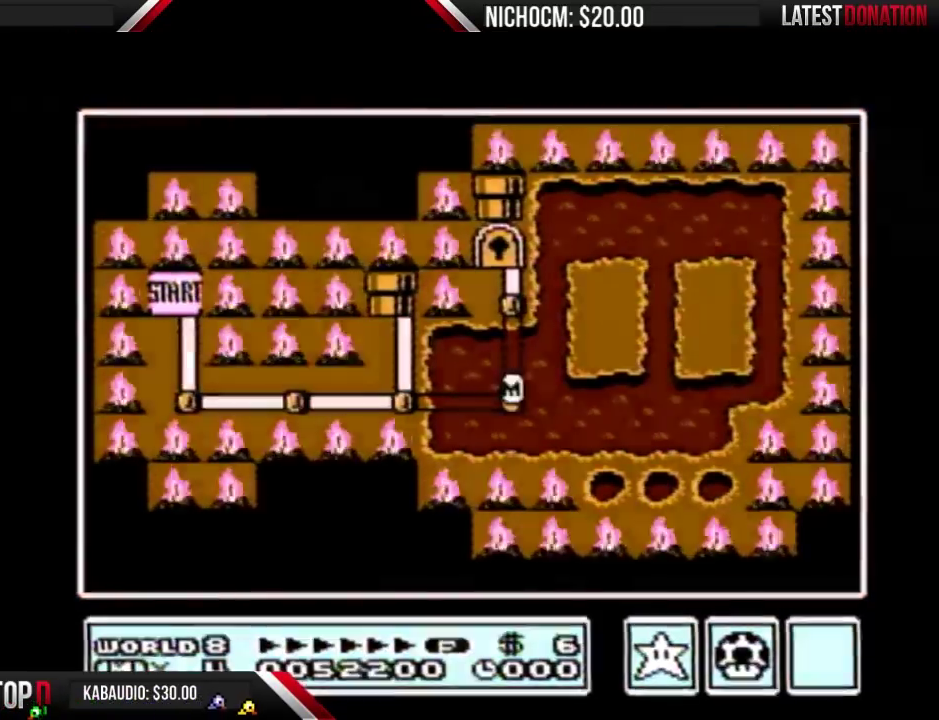
{"buttons": ["DPAD_UP"], "events": []}
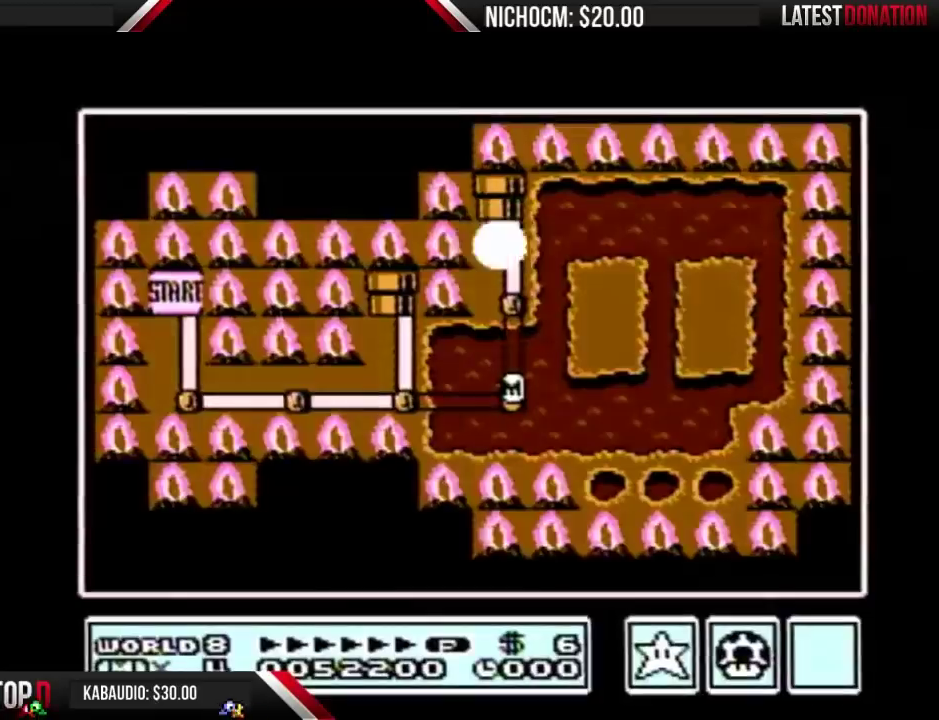
{"buttons": ["DPAD_UP"], "events": []}
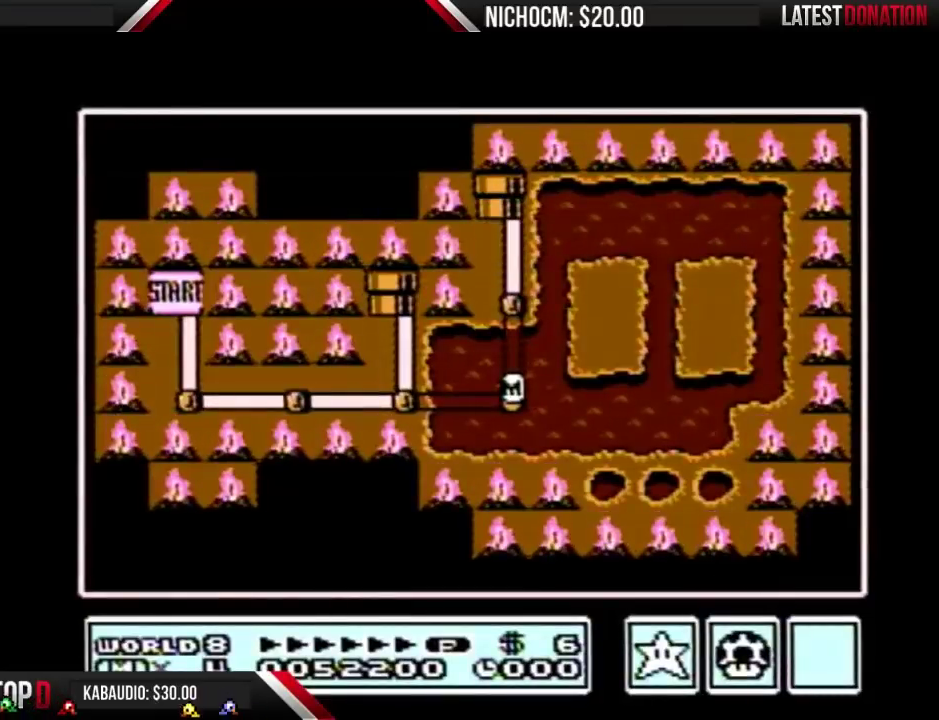
{"buttons": [], "events": [[500, "DPAD_UP", "up"]]}
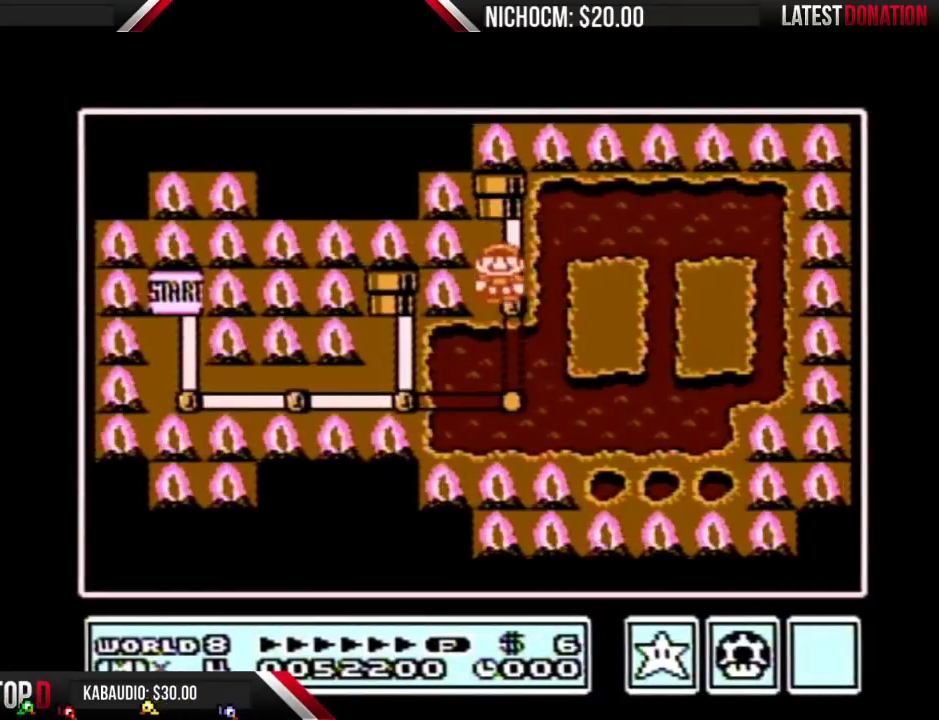
{"buttons": ["DPAD_UP"], "events": [[33, "DPAD_UP", "down"]]}